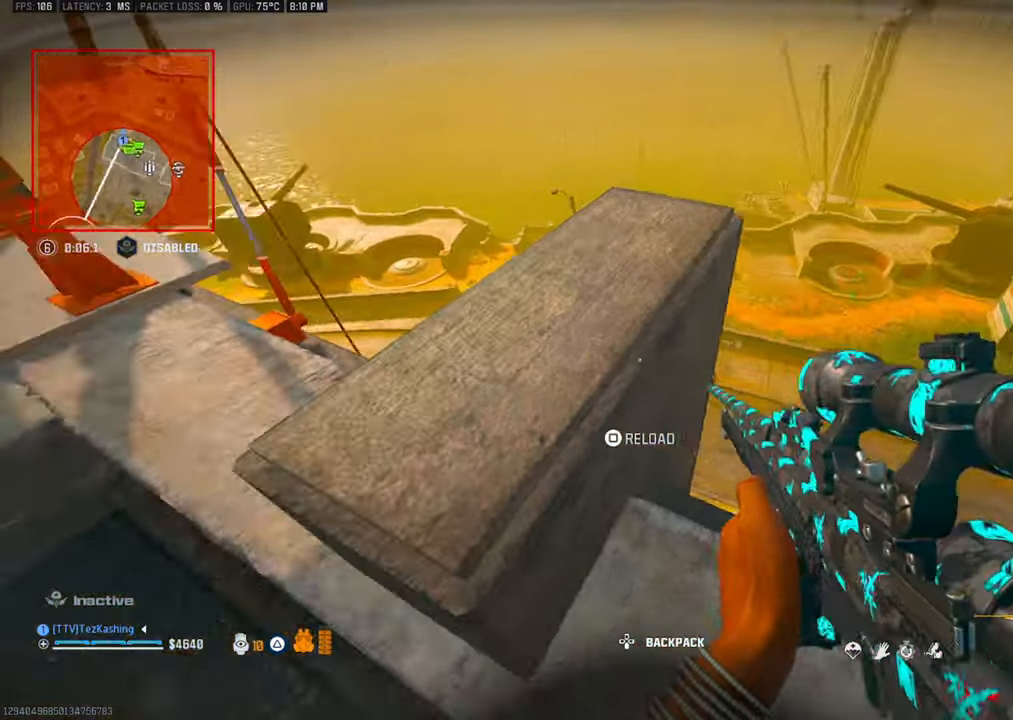
Gameplay with a controller (PlayStation layout); each line is a JSON object with the inputs held at the frame after it (dt_ms = milliseconds from this image to that frame). "events" lists button and stick changes between this image and that frame as [ms after this image, input, new state], when the widget could be followed in between.
{"dt_ms": 500, "buttons": [], "left_stick": "left", "right_stick": "up", "events": [[33, "TRIANGLE", "up"], [117, "right_stick", "up-left"], [167, "right_stick", "center"], [400, "right_stick", "up"]]}
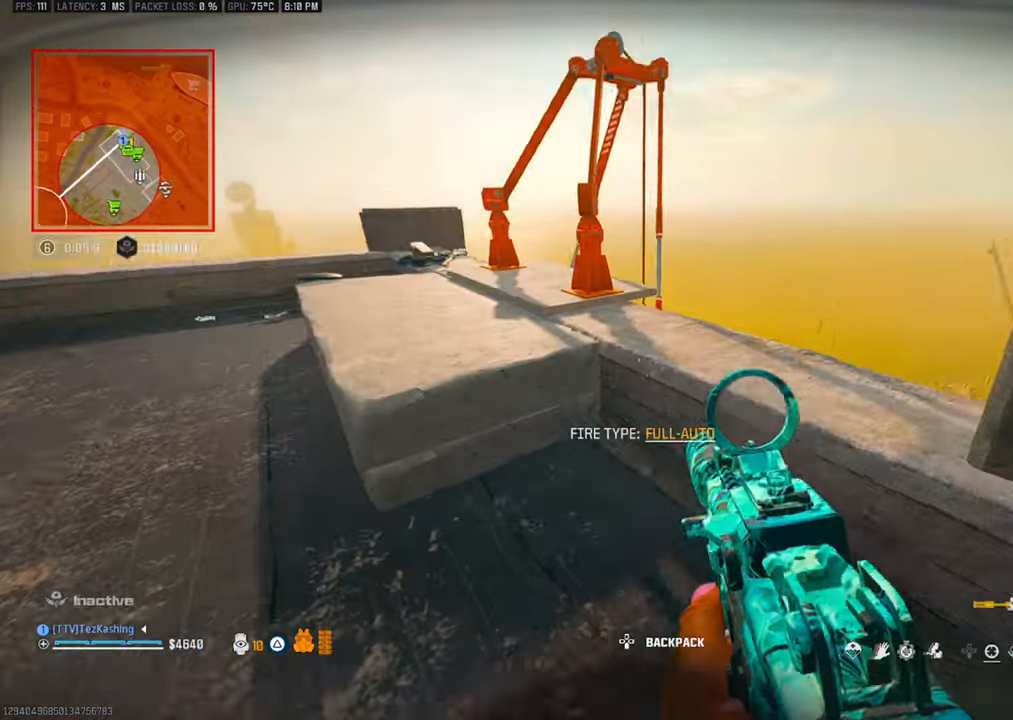
{"dt_ms": 500, "buttons": [], "left_stick": "left", "right_stick": "up-right", "events": [[50, "right_stick", "up-right"], [283, "right_stick", "center"], [400, "right_stick", "up-right"]]}
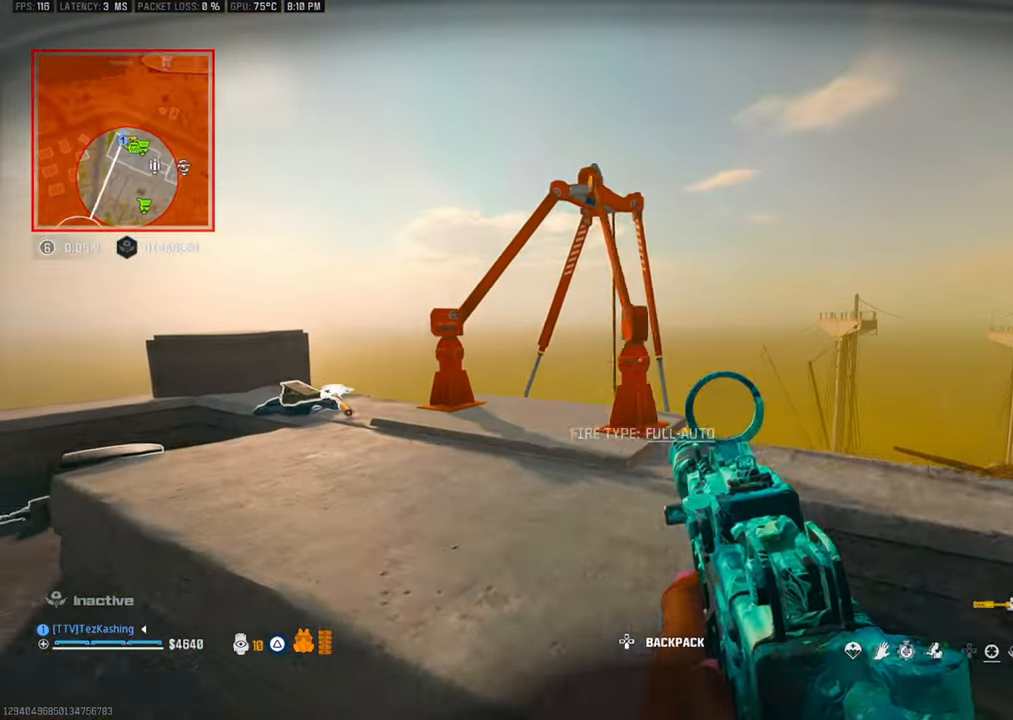
{"dt_ms": 500, "buttons": ["L1", "R1"], "left_stick": "down-right", "right_stick": "center", "events": [[17, "right_stick", "center"], [100, "L1", "down"], [133, "right_stick", "right"], [383, "R1", "down"], [417, "right_stick", "center"], [450, "left_stick", "down-right"]]}
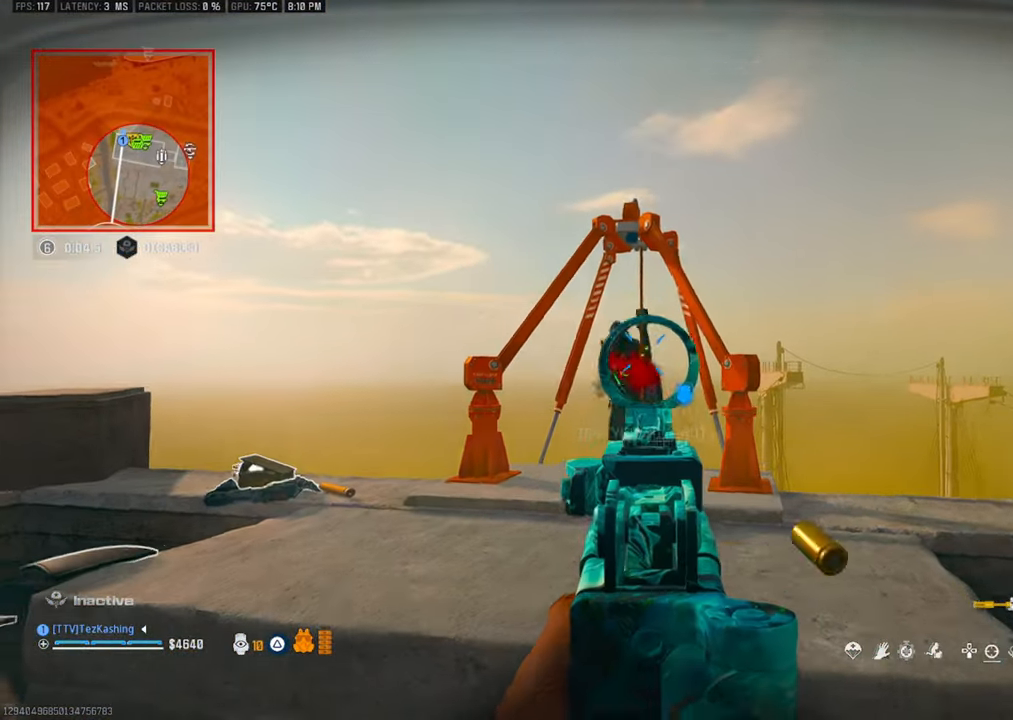
{"dt_ms": 500, "buttons": ["L1", "L2", "R1"], "left_stick": "left", "right_stick": "down-right", "events": [[167, "left_stick", "center"], [217, "left_stick", "left"], [267, "right_stick", "down-right"], [383, "L2", "down"]]}
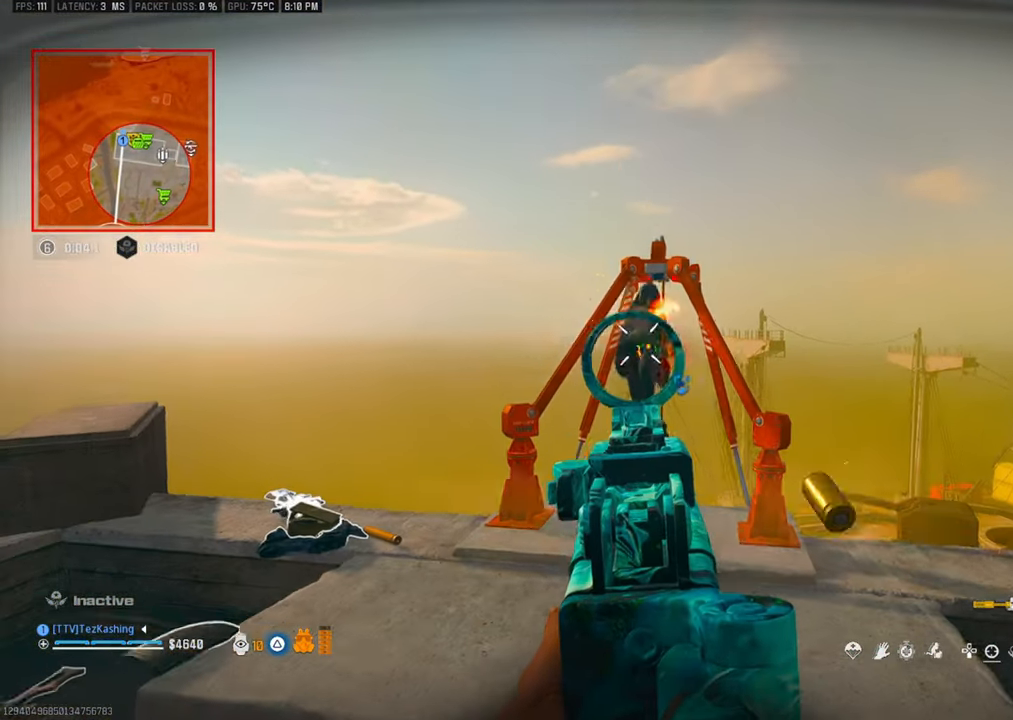
{"dt_ms": 500, "buttons": ["L1", "R1"], "left_stick": "up-right", "right_stick": "center", "events": [[17, "L2", "up"], [83, "left_stick", "down-right"], [217, "left_stick", "right"], [217, "right_stick", "center"], [350, "left_stick", "up-right"]]}
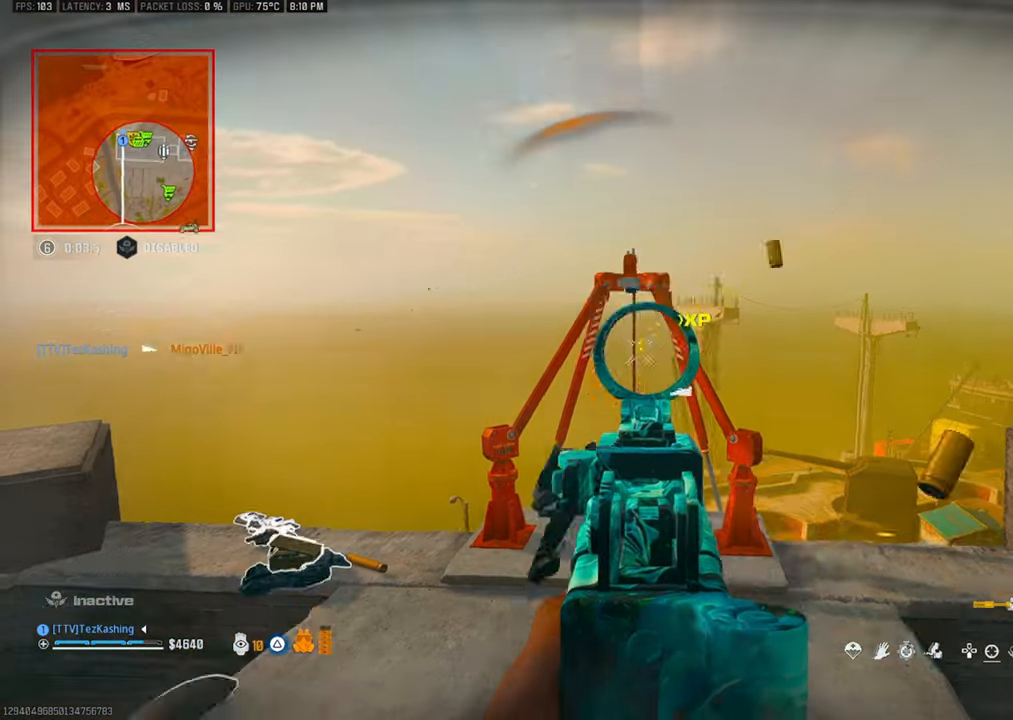
{"dt_ms": 500, "buttons": [], "left_stick": "left", "right_stick": "center", "events": [[17, "L1", "up"], [17, "R1", "up"], [33, "right_stick", "down"], [67, "left_stick", "up-left"], [183, "right_stick", "center"], [217, "R2", "down"], [300, "left_stick", "left"], [367, "R2", "up"]]}
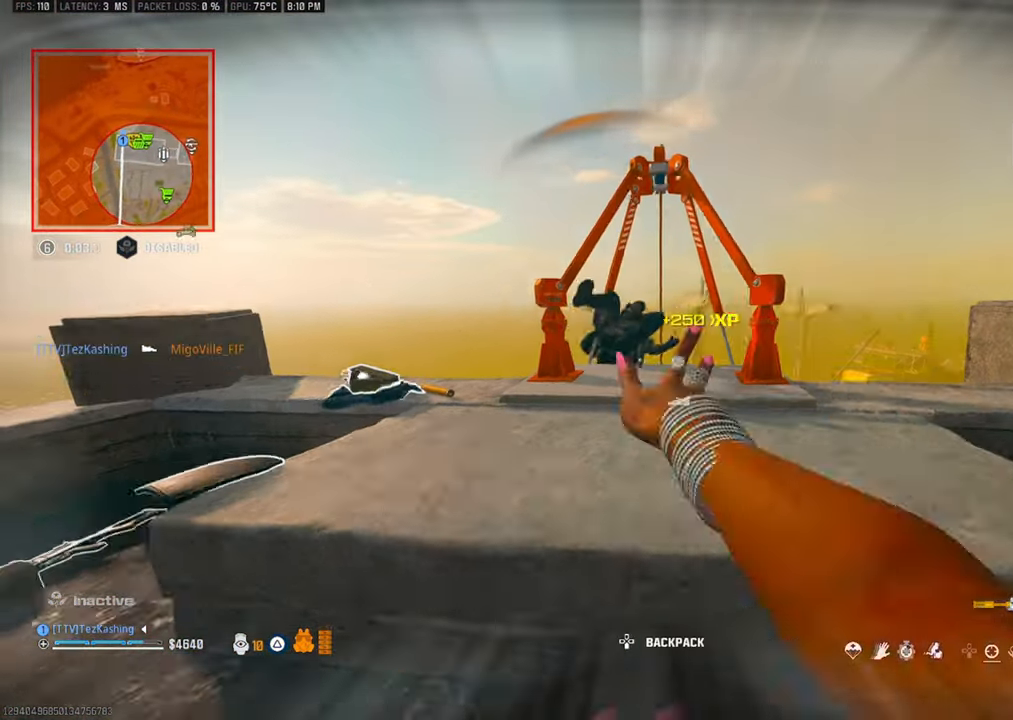
{"dt_ms": 500, "buttons": [], "left_stick": "up", "right_stick": "center", "events": [[250, "right_stick", "right"], [317, "left_stick", "up"], [450, "right_stick", "center"]]}
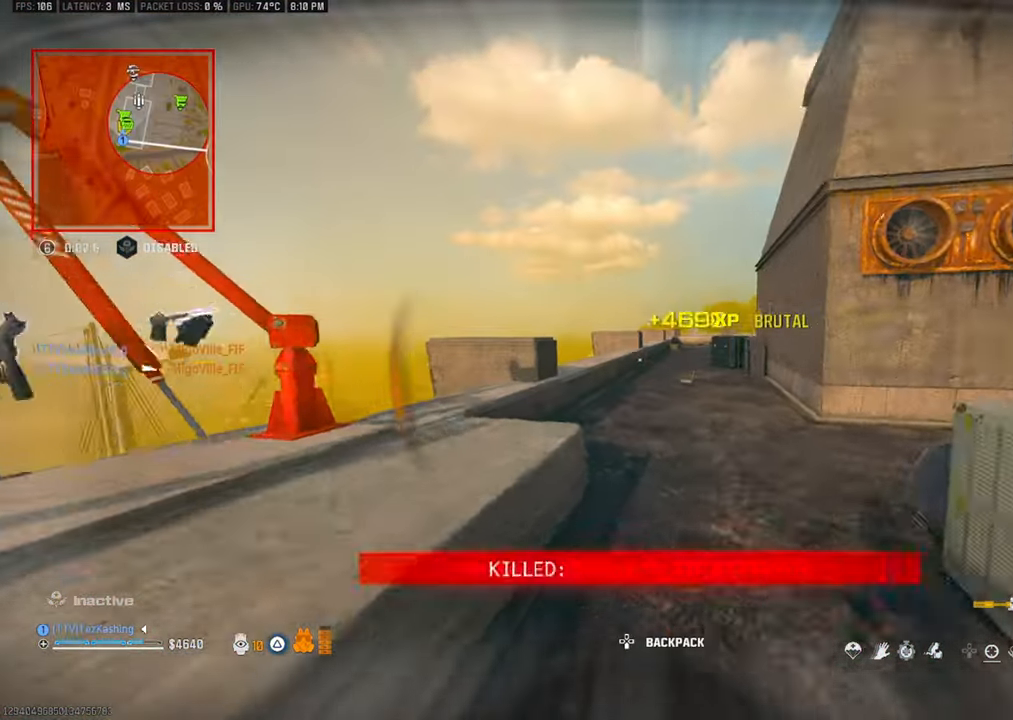
{"dt_ms": 500, "buttons": [], "left_stick": "up", "right_stick": "center", "events": [[383, "TRIANGLE", "down"], [450, "TRIANGLE", "up"]]}
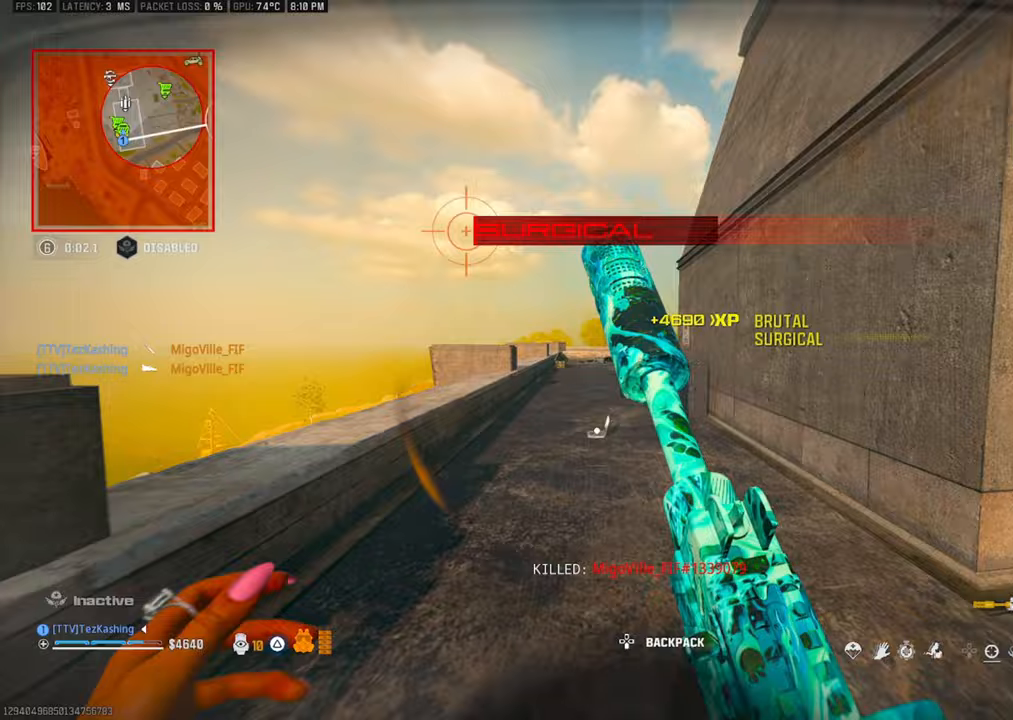
{"dt_ms": 500, "buttons": [], "left_stick": "up", "right_stick": "center", "events": [[250, "CIRCLE", "down"], [333, "CIRCLE", "up"], [433, "CIRCLE", "down"], [500, "CIRCLE", "up"]]}
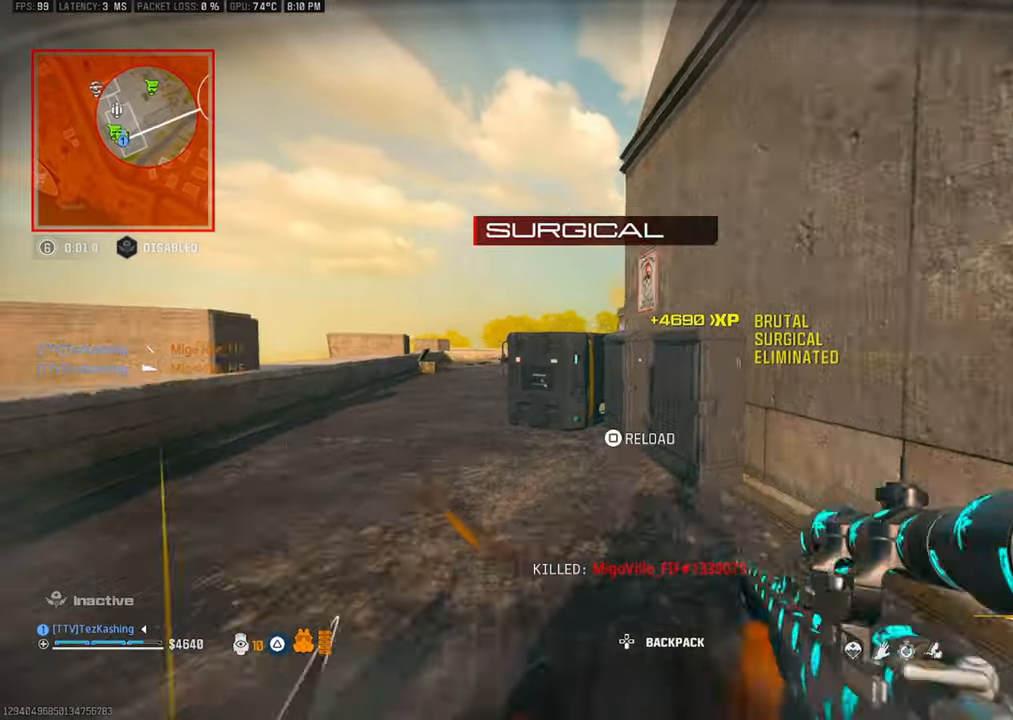
{"dt_ms": 500, "buttons": ["L1"], "left_stick": "down-right", "right_stick": "center", "events": [[67, "left_stick", "up-left"], [83, "L2", "down"], [150, "right_stick", "left"], [167, "left_stick", "down-left"], [250, "L2", "up"], [283, "L1", "down"], [300, "left_stick", "down-right"], [333, "right_stick", "center"]]}
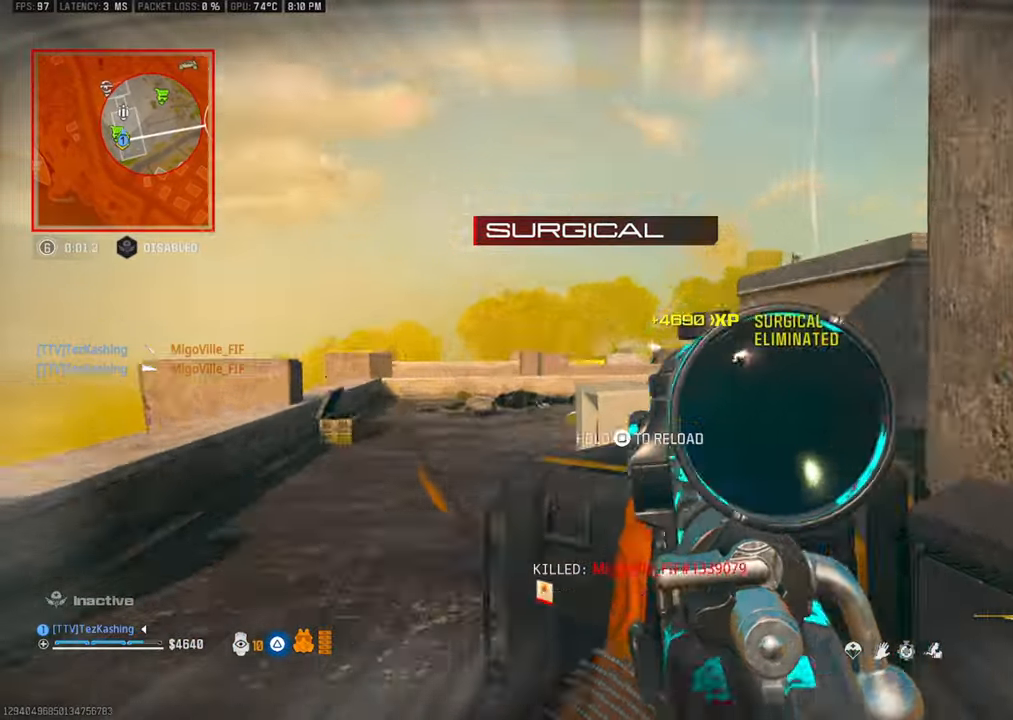
{"dt_ms": 500, "buttons": [], "left_stick": "down-right", "right_stick": "center", "events": [[283, "right_stick", "up-right"], [367, "R1", "down"], [467, "L1", "up"], [500, "R1", "up"], [500, "right_stick", "center"]]}
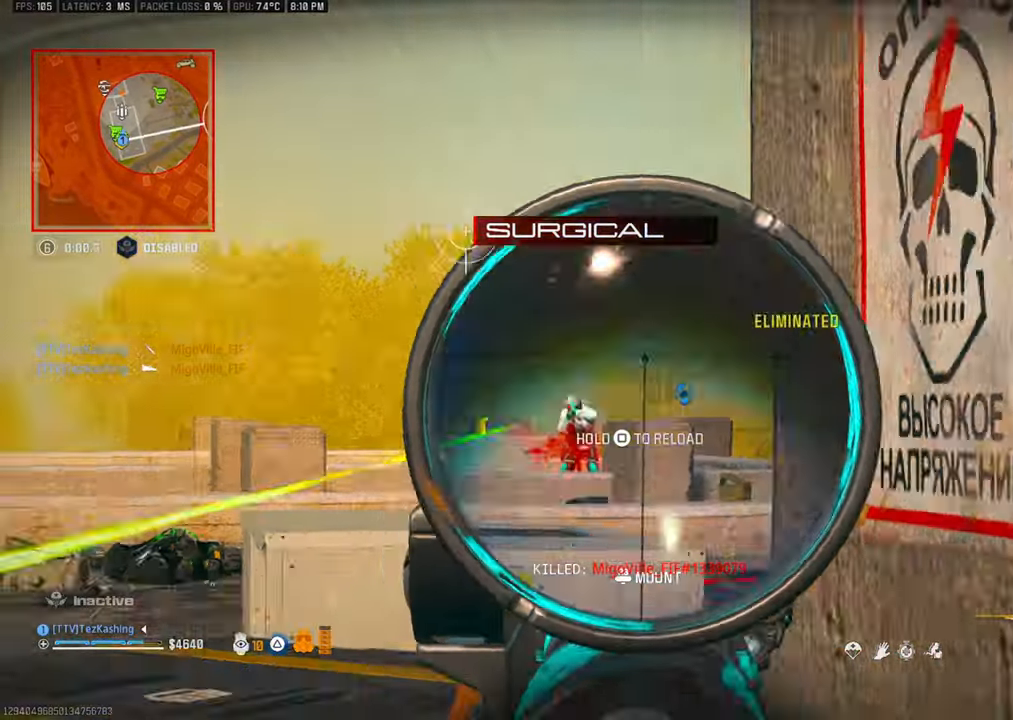
{"dt_ms": 500, "buttons": ["L2"], "left_stick": "left", "right_stick": "center", "events": [[33, "CIRCLE", "down"], [300, "CIRCLE", "up"], [317, "left_stick", "left"], [350, "L2", "down"]]}
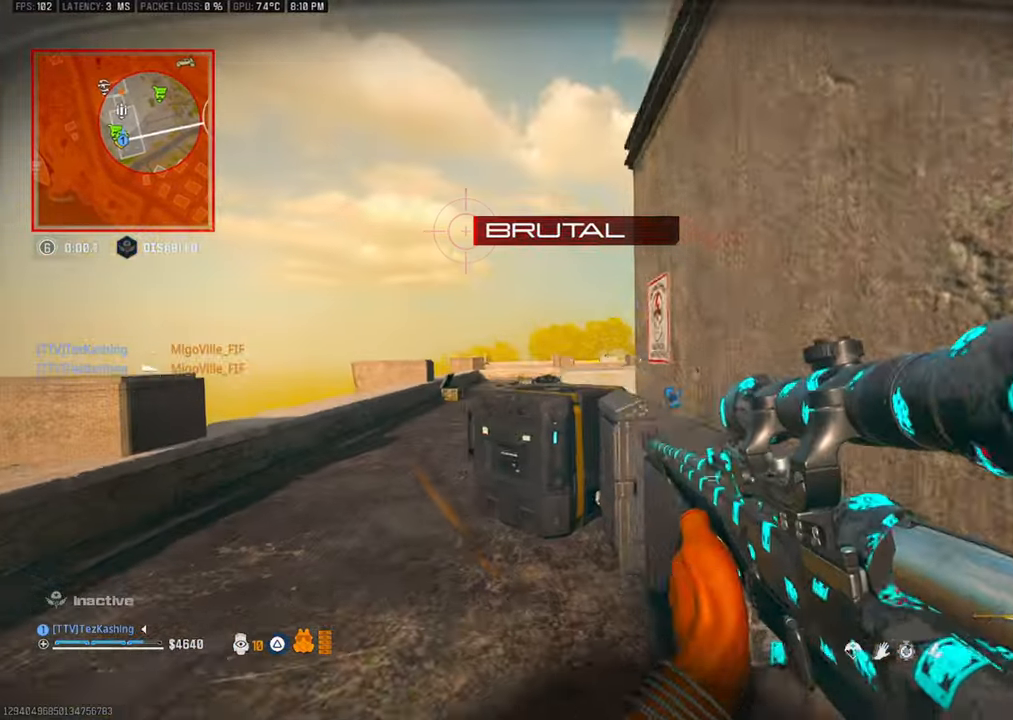
{"dt_ms": 500, "buttons": [], "left_stick": "down-right", "right_stick": "right", "events": [[50, "L2", "up"], [67, "L1", "down"], [350, "left_stick", "down-right"], [417, "L1", "up"], [500, "right_stick", "right"]]}
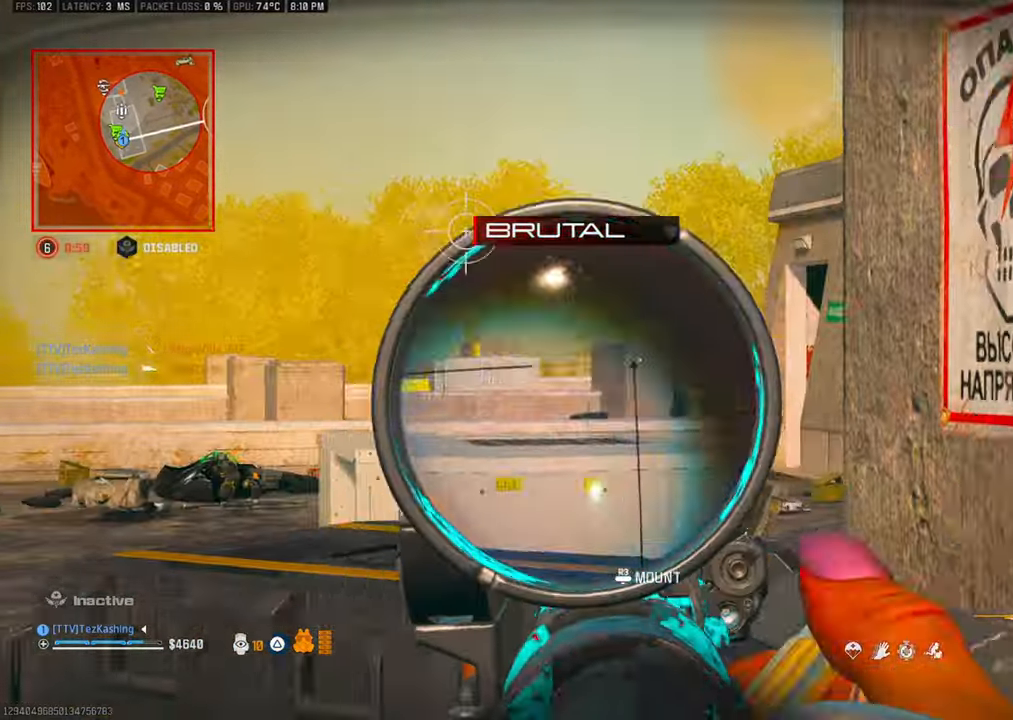
{"dt_ms": 500, "buttons": [], "left_stick": "up-right", "right_stick": "center", "events": [[67, "left_stick", "right"], [200, "left_stick", "up-right"], [367, "right_stick", "center"]]}
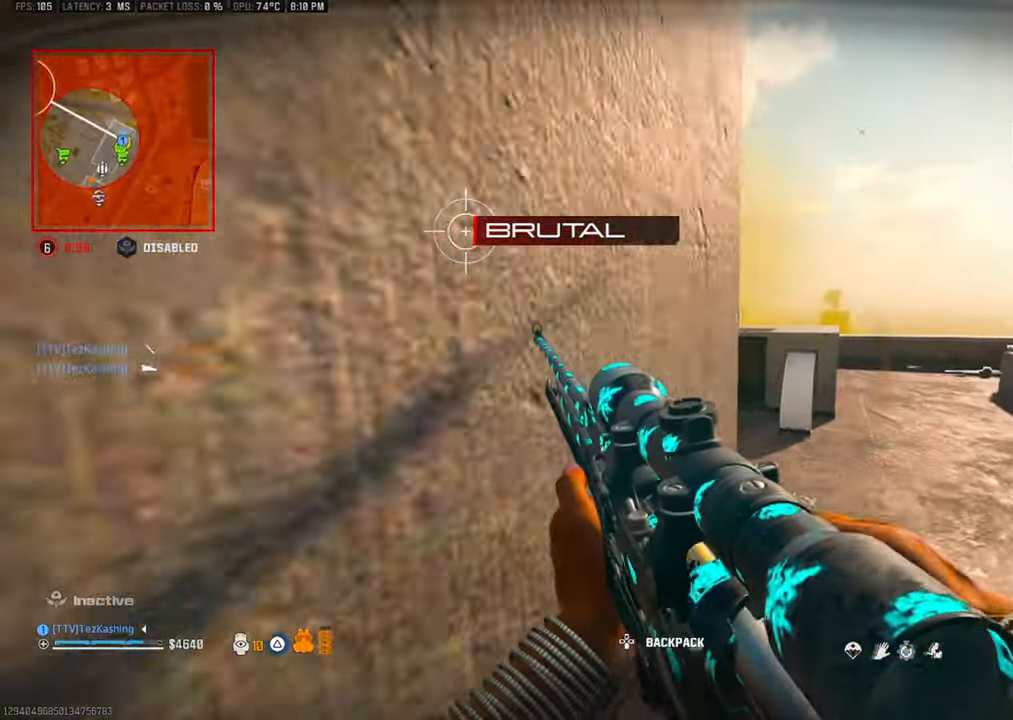
{"dt_ms": 1000, "buttons": ["TRIANGLE"], "left_stick": "down-right", "right_stick": "up"}
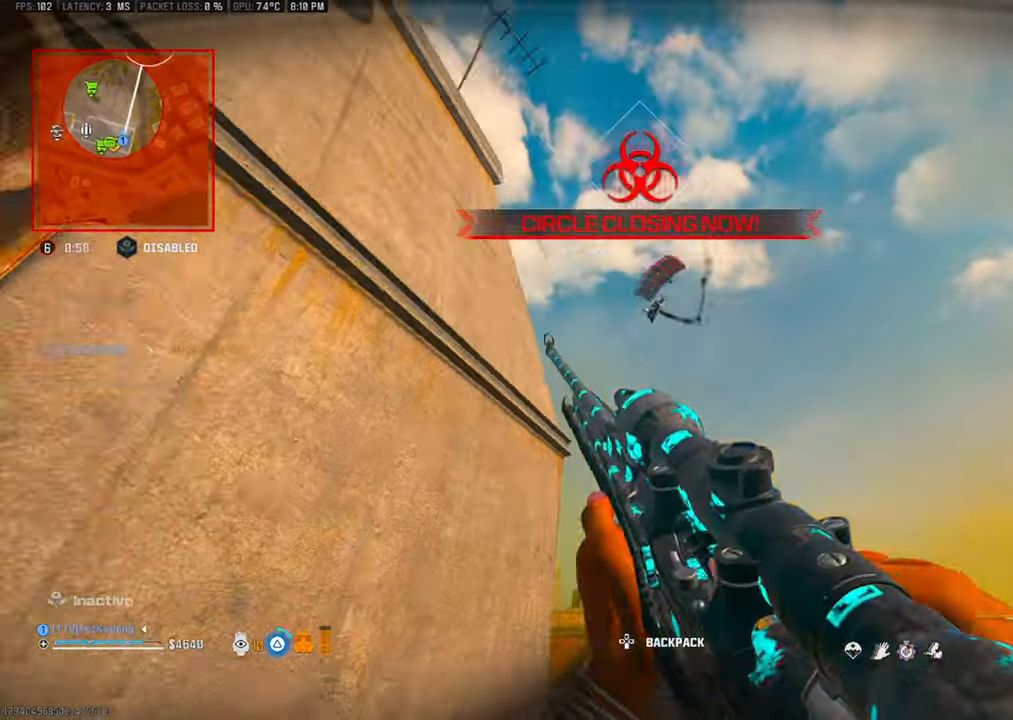
{"dt_ms": 500, "buttons": ["L1", "R1"], "left_stick": "down-right", "right_stick": "up-left", "events": [[17, "right_stick", "center"], [67, "TRIANGLE", "up"], [150, "left_stick", "up-right"], [383, "right_stick", "up-left"], [400, "left_stick", "down-right"], [417, "L1", "down"], [483, "R1", "down"]]}
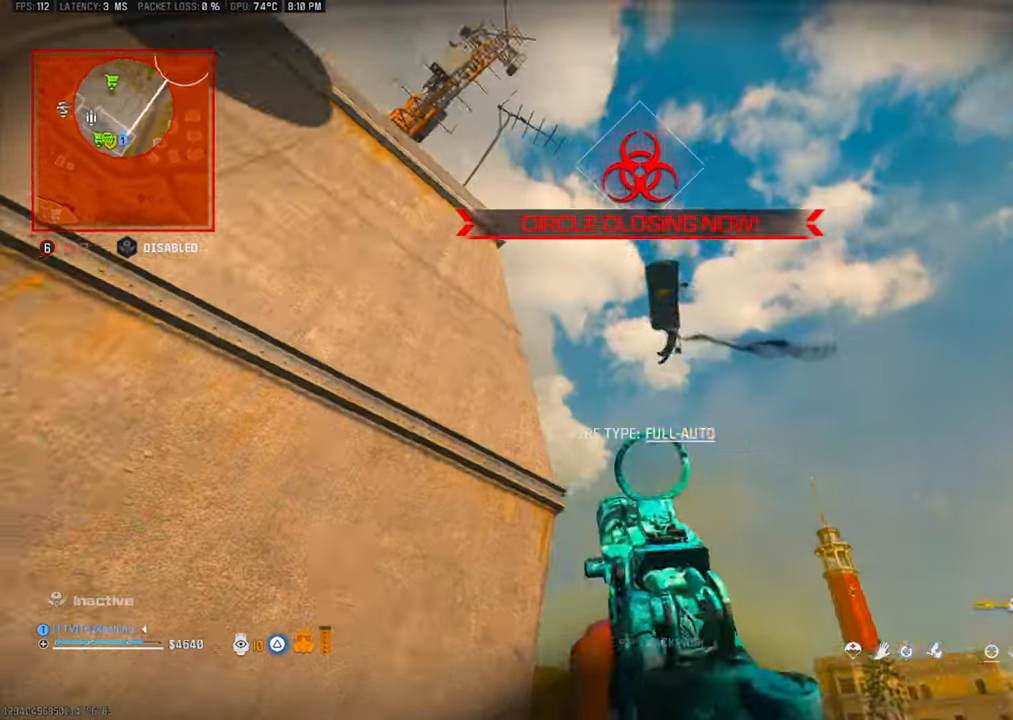
{"dt_ms": 500, "buttons": ["L1", "R1"], "left_stick": "center", "right_stick": "center", "events": [[100, "right_stick", "center"], [183, "right_stick", "down-left"], [350, "L2", "down"], [433, "left_stick", "center"], [467, "L2", "up"], [483, "right_stick", "center"]]}
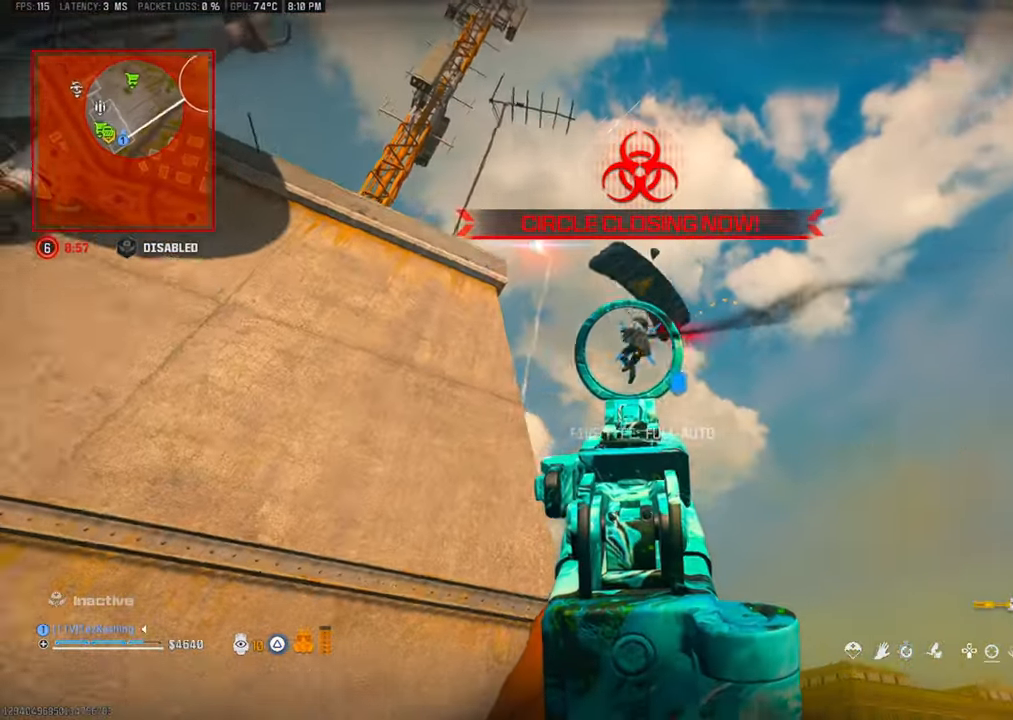
{"dt_ms": 500, "buttons": ["L1", "R1"], "left_stick": "down-right", "right_stick": "down", "events": [[83, "DPAD_UP", "down"], [83, "right_stick", "left"], [150, "right_stick", "down-left"], [167, "DPAD_UP", "up"], [500, "left_stick", "down-right"], [500, "right_stick", "down"]]}
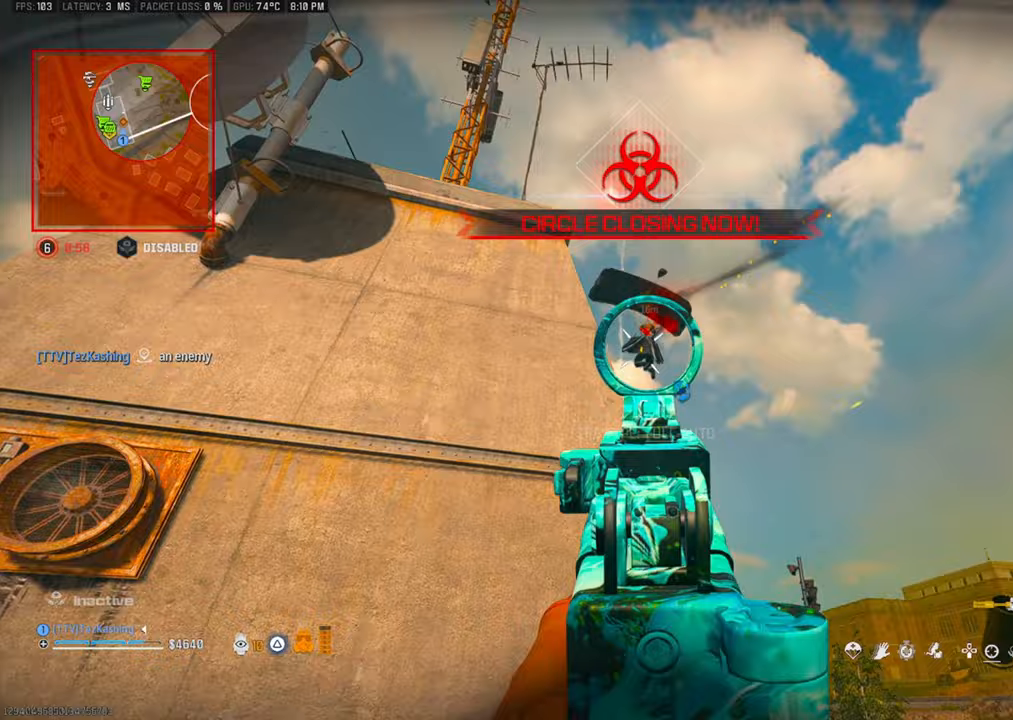
{"dt_ms": 500, "buttons": [], "left_stick": "up", "right_stick": "down", "events": [[117, "L1", "up"], [183, "R1", "up"], [183, "left_stick", "left"], [300, "left_stick", "up"]]}
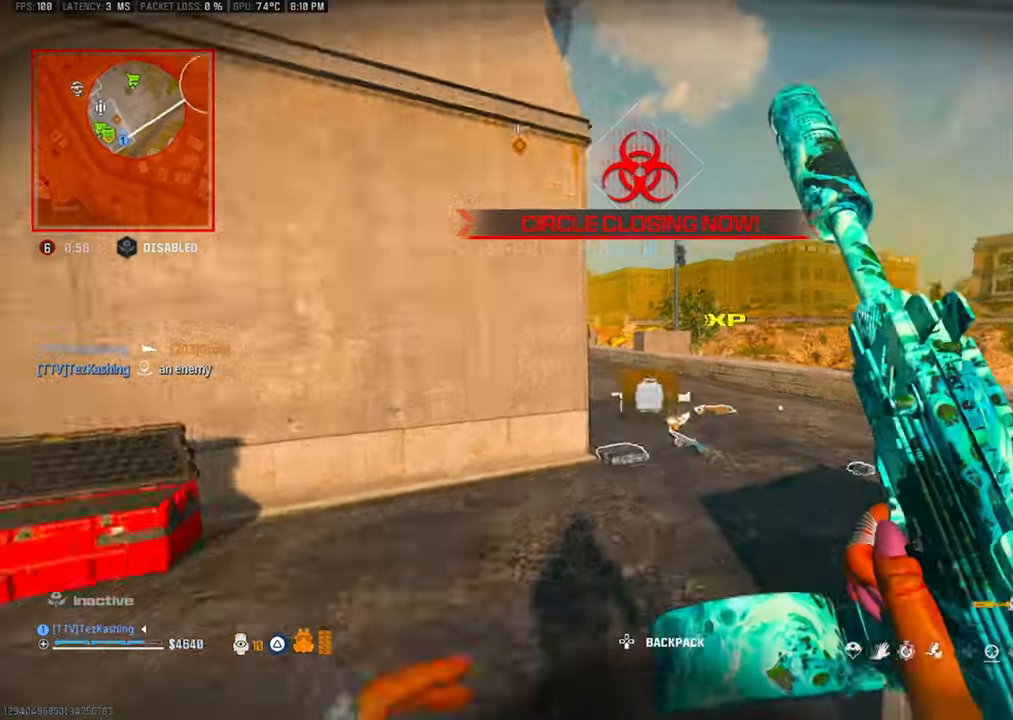
{"dt_ms": 500, "buttons": ["L2"], "left_stick": "right", "right_stick": "center", "events": [[83, "CIRCLE", "down"], [83, "right_stick", "up-left"], [133, "CIRCLE", "up"], [133, "right_stick", "down"], [217, "CIRCLE", "down"], [217, "right_stick", "up-left"], [233, "left_stick", "up-right"], [267, "CIRCLE", "up"], [267, "right_stick", "left"], [367, "L2", "down"], [417, "left_stick", "right"], [500, "right_stick", "center"]]}
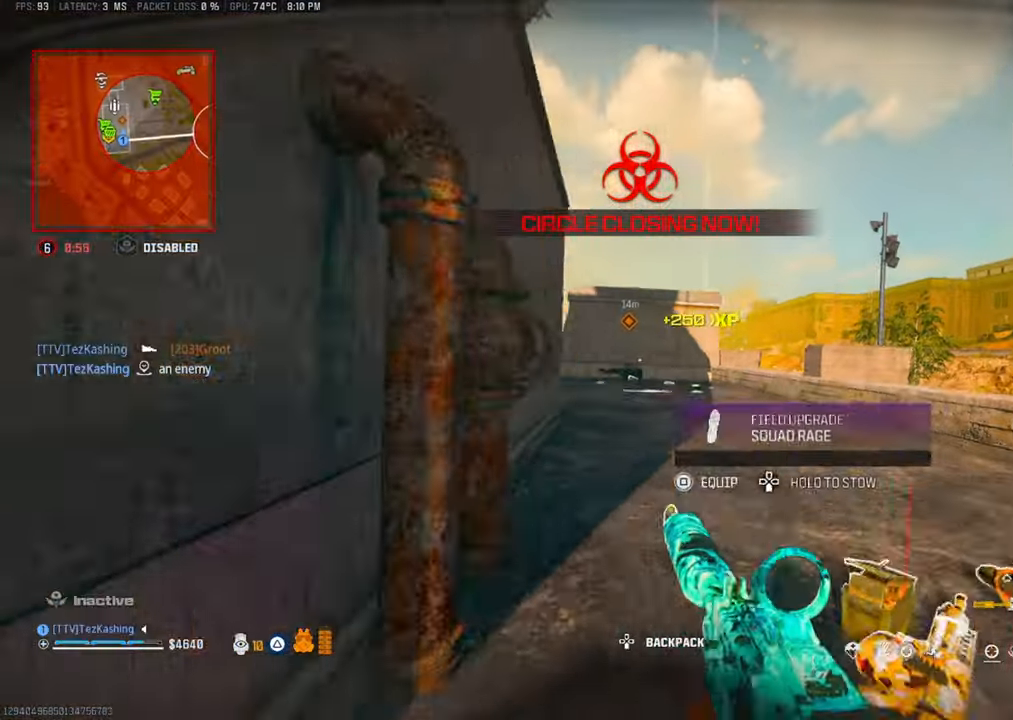
{"dt_ms": 500, "buttons": ["R2"], "left_stick": "left", "right_stick": "center", "events": [[33, "L2", "up"], [83, "left_stick", "down"], [100, "right_stick", "left"], [200, "left_stick", "down-left"], [383, "left_stick", "left"], [433, "R2", "down"], [500, "right_stick", "center"]]}
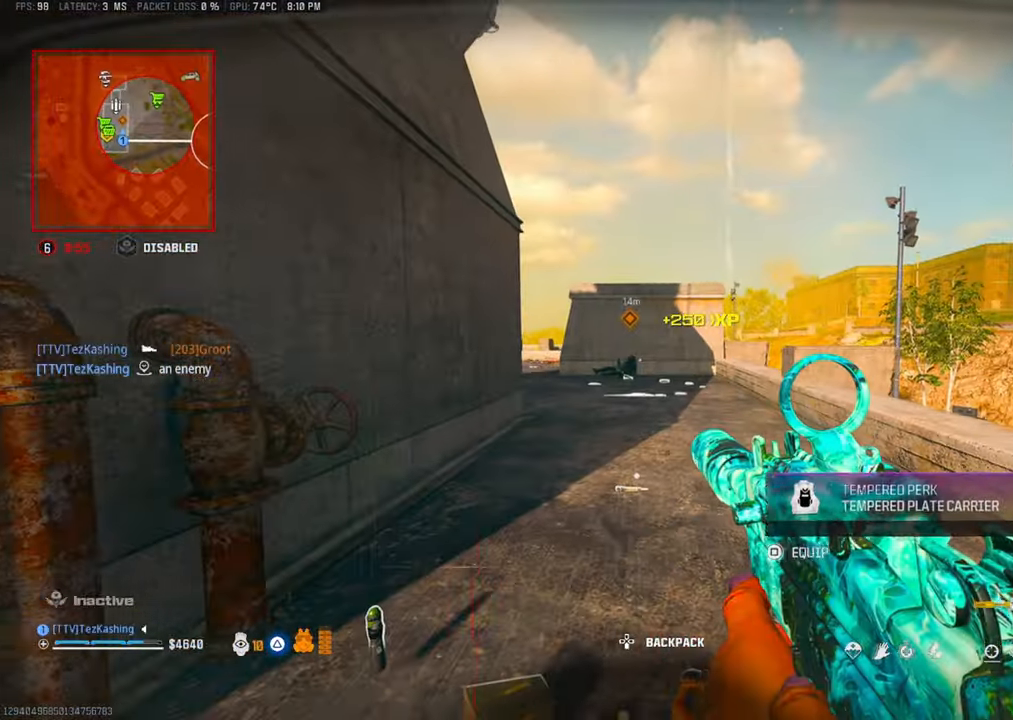
{"dt_ms": 500, "buttons": ["L1", "R1"], "left_stick": "right", "right_stick": "down", "events": [[67, "R2", "up"], [283, "right_stick", "down-left"], [333, "right_stick", "down"], [367, "L1", "down"], [383, "left_stick", "right"], [433, "R1", "down"]]}
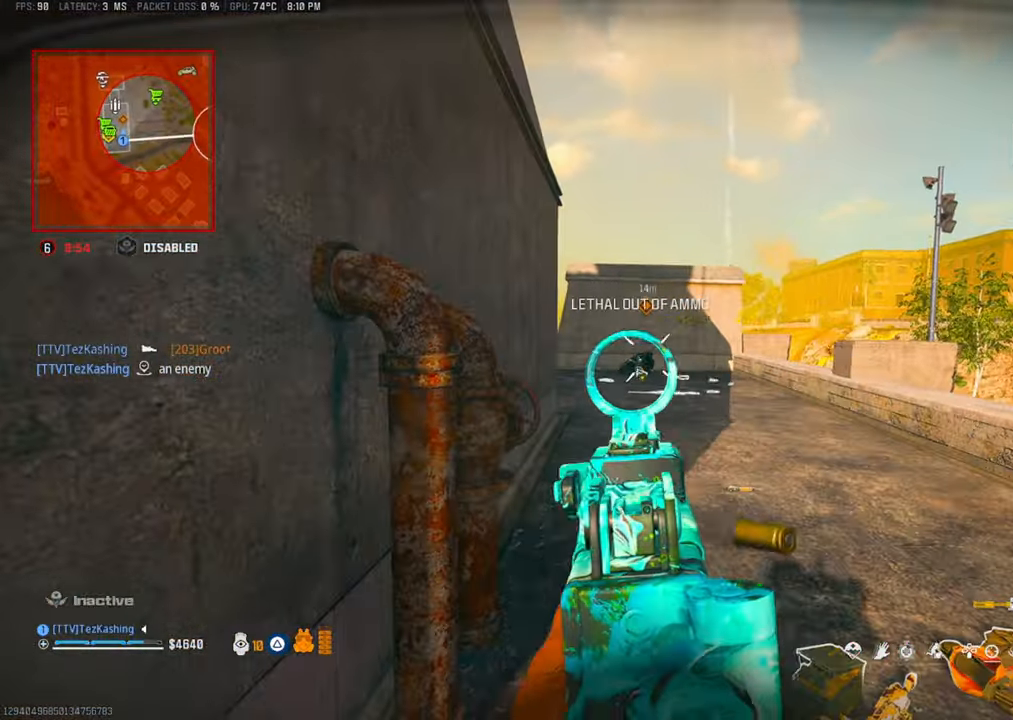
{"dt_ms": 500, "buttons": ["TRIANGLE", "R1"], "left_stick": "down-left", "right_stick": "down-left", "events": [[100, "left_stick", "down-right"], [233, "left_stick", "down"], [450, "right_stick", "down-left"], [467, "TRIANGLE", "down"], [467, "left_stick", "down-left"], [500, "L1", "up"]]}
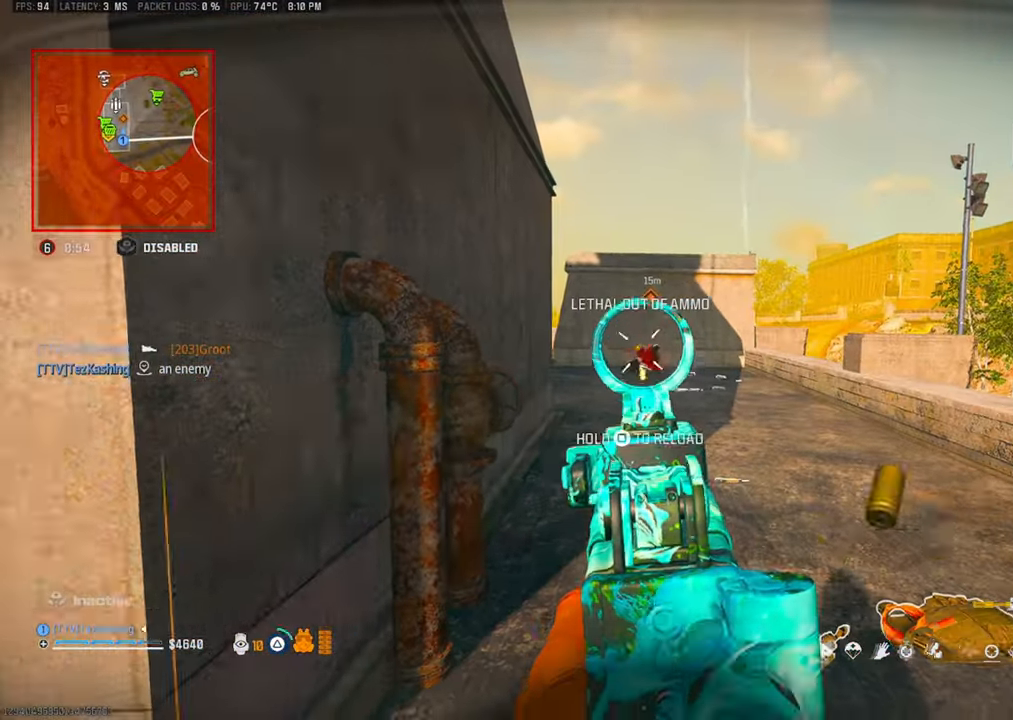
{"dt_ms": 500, "buttons": [], "left_stick": "up-left", "right_stick": "left", "events": [[50, "R1", "up"], [50, "TRIANGLE", "up"], [50, "right_stick", "left"], [250, "left_stick", "up-left"], [383, "CIRCLE", "down"], [450, "CIRCLE", "up"]]}
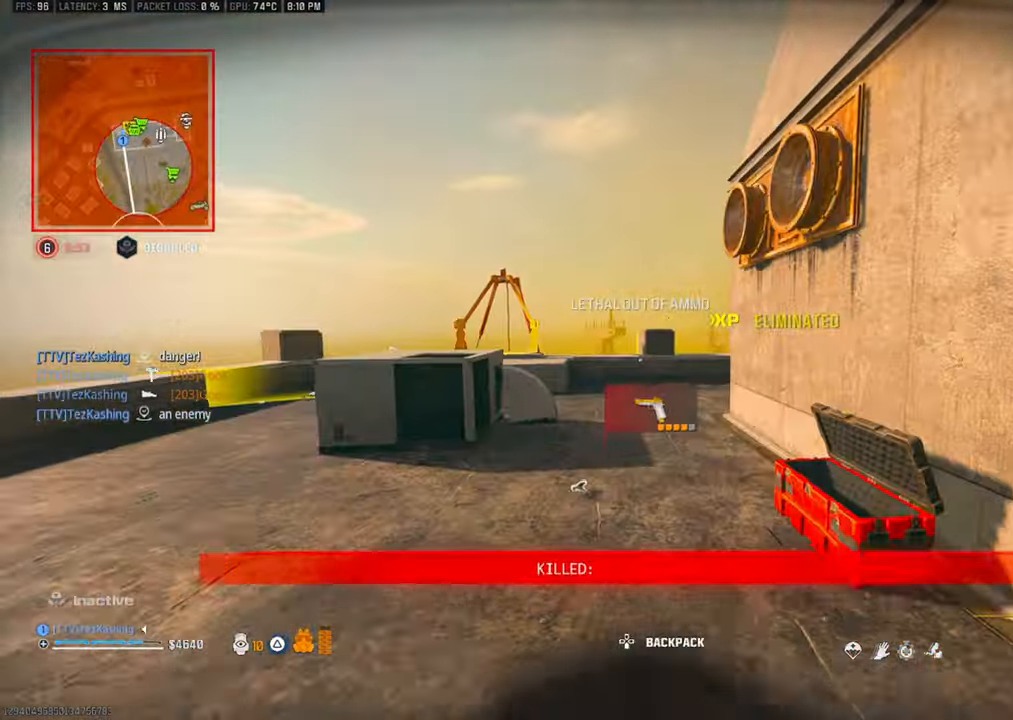
{"dt_ms": 500, "buttons": [], "left_stick": "up", "right_stick": "center"}
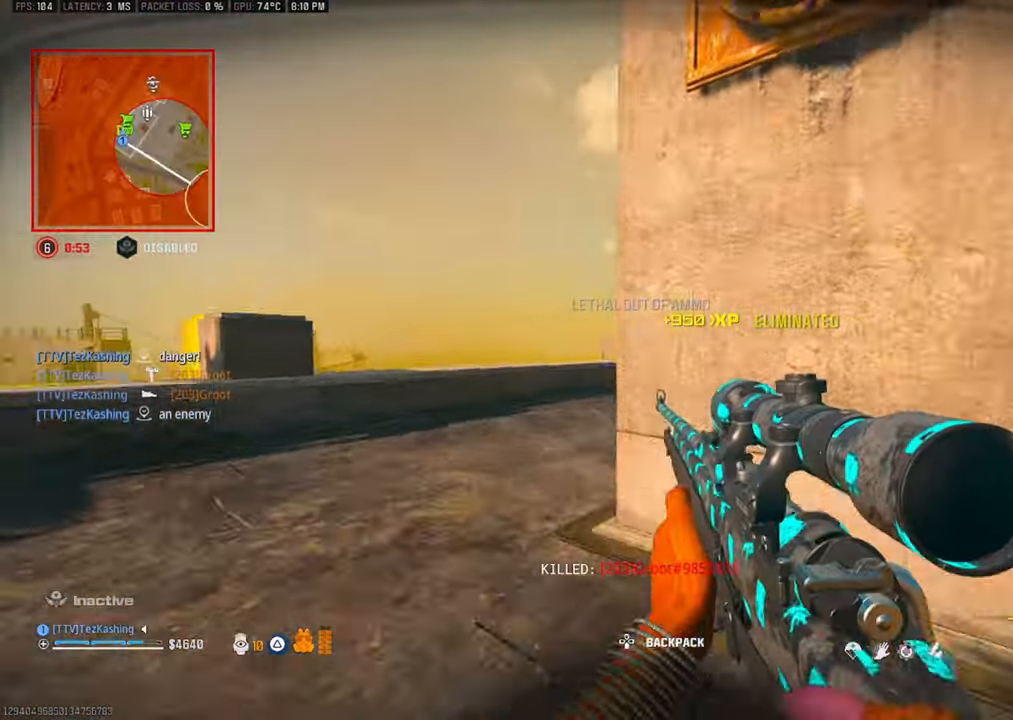
{"dt_ms": 500, "buttons": [], "left_stick": "up", "right_stick": "right", "events": [[217, "right_stick", "right"], [417, "CIRCLE", "down"], [500, "CIRCLE", "up"]]}
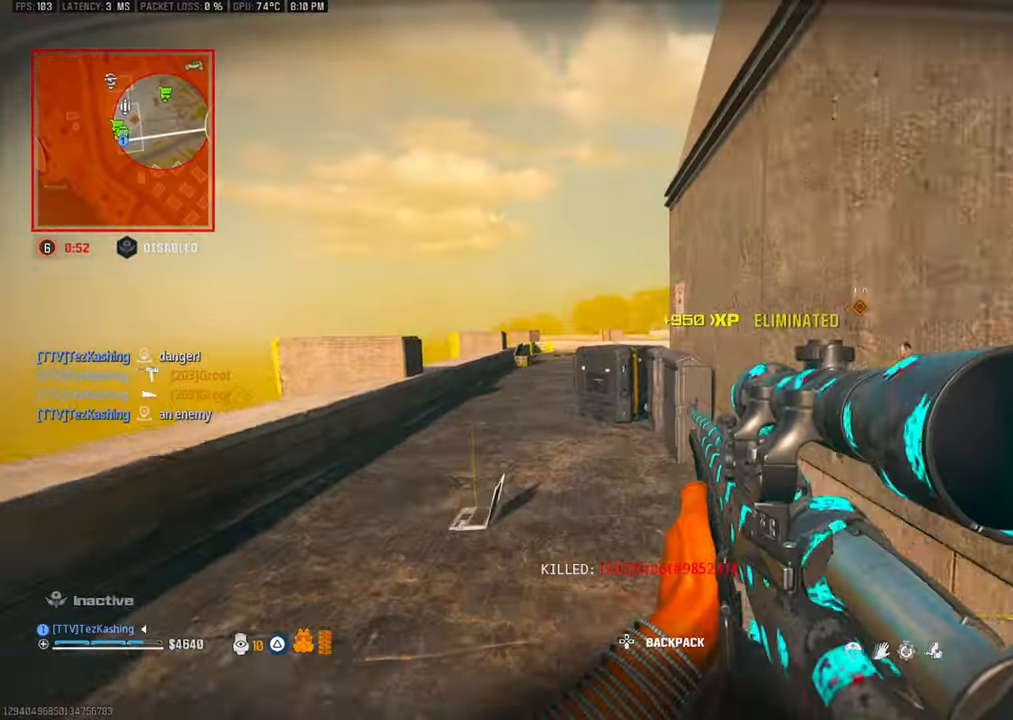
{"dt_ms": 500, "buttons": ["L1"], "left_stick": "right", "right_stick": "right", "events": [[67, "CIRCLE", "down"], [150, "CIRCLE", "up"], [150, "L2", "down"], [283, "L1", "down"], [300, "left_stick", "right"], [317, "L2", "up"]]}
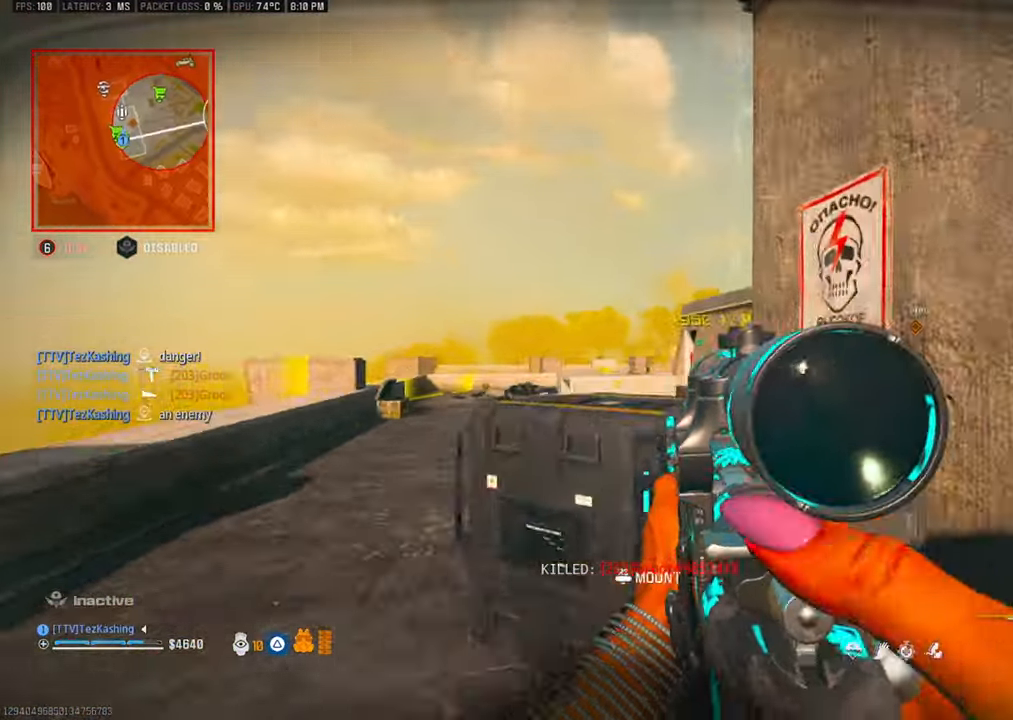
{"dt_ms": 500, "buttons": ["TRIANGLE", "L1"], "left_stick": "left", "right_stick": "right"}